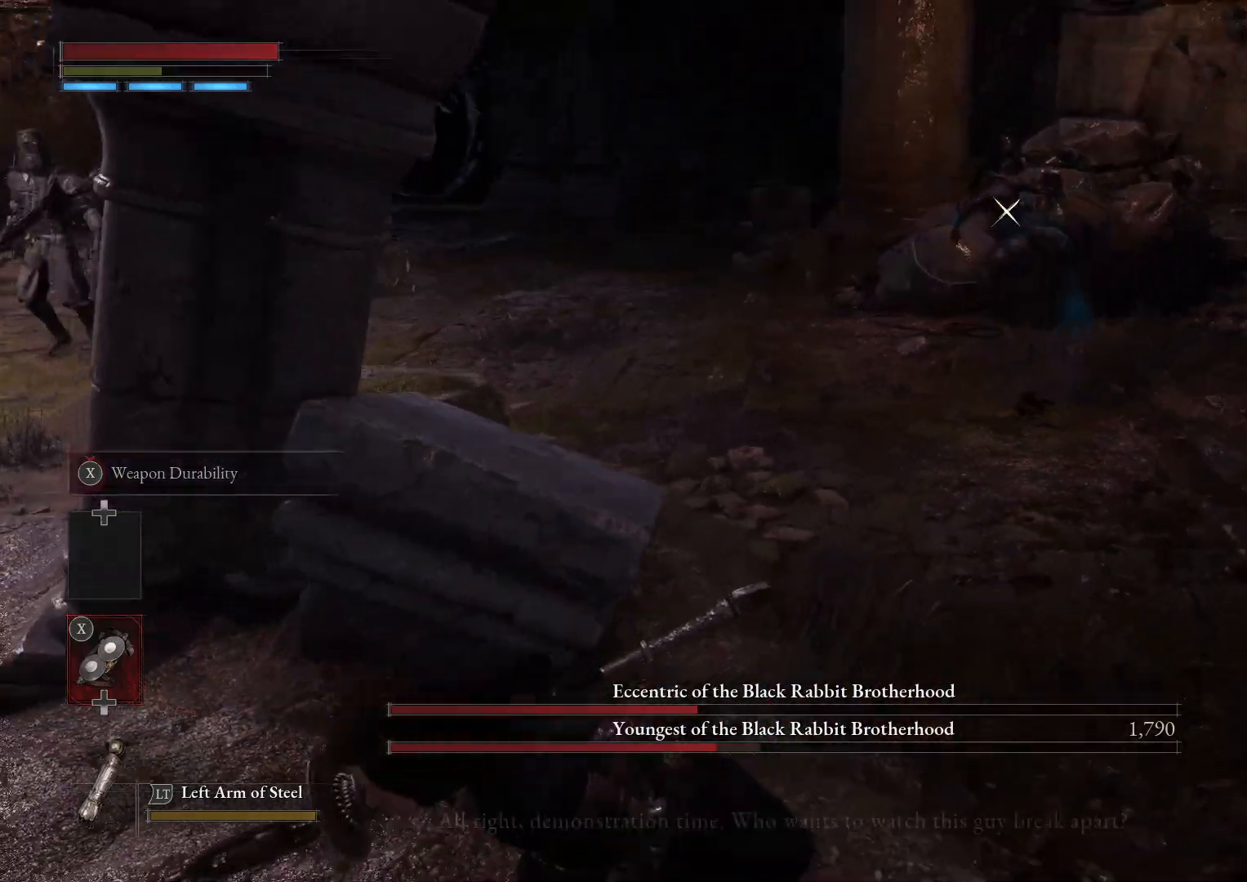
Gameplay with a controller (Xbox layout); each line is a JSON object with the inputs held at the frame after it. "events" lists button and stick changes between this image and that frame as [ms after this image, input, new state], when the widget could be followed in between.
{"buttons": ["B"], "left_stick": "down-left", "right_stick": "center", "events": []}
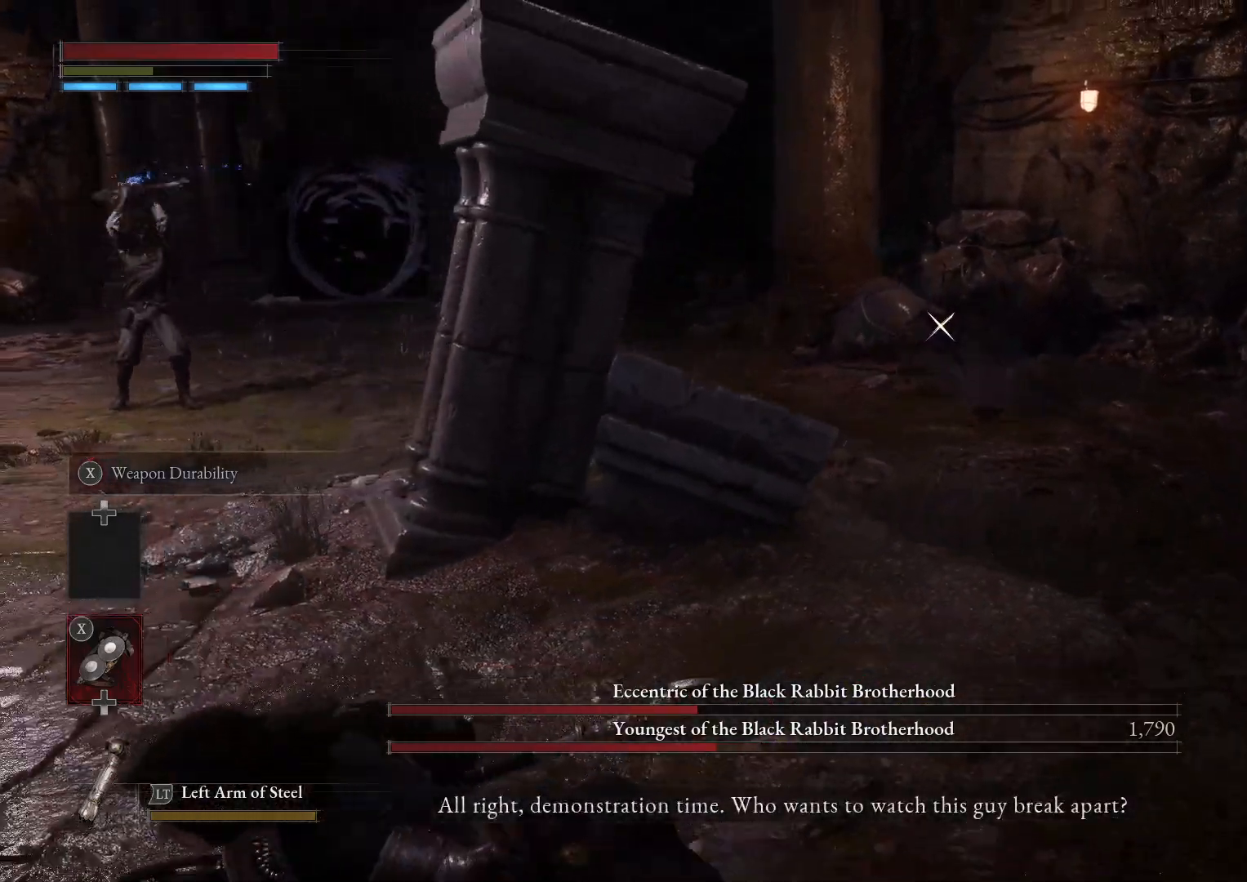
{"buttons": ["B"], "left_stick": "up-left", "right_stick": "center", "events": [[83, "left_stick", "left"], [217, "left_stick", "up-left"], [283, "right_stick", "left"], [417, "right_stick", "center"]]}
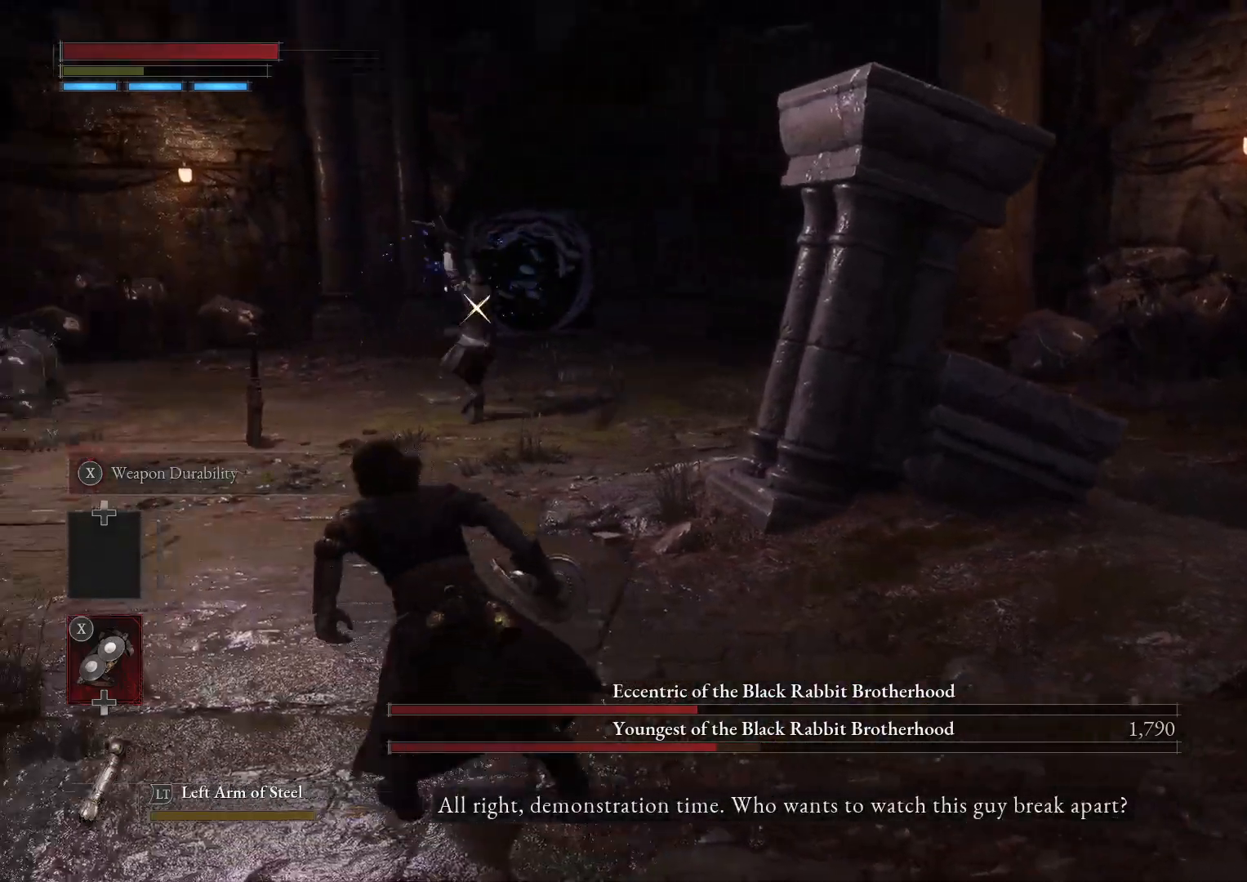
{"buttons": ["B", "Y"], "left_stick": "up-left", "right_stick": "center"}
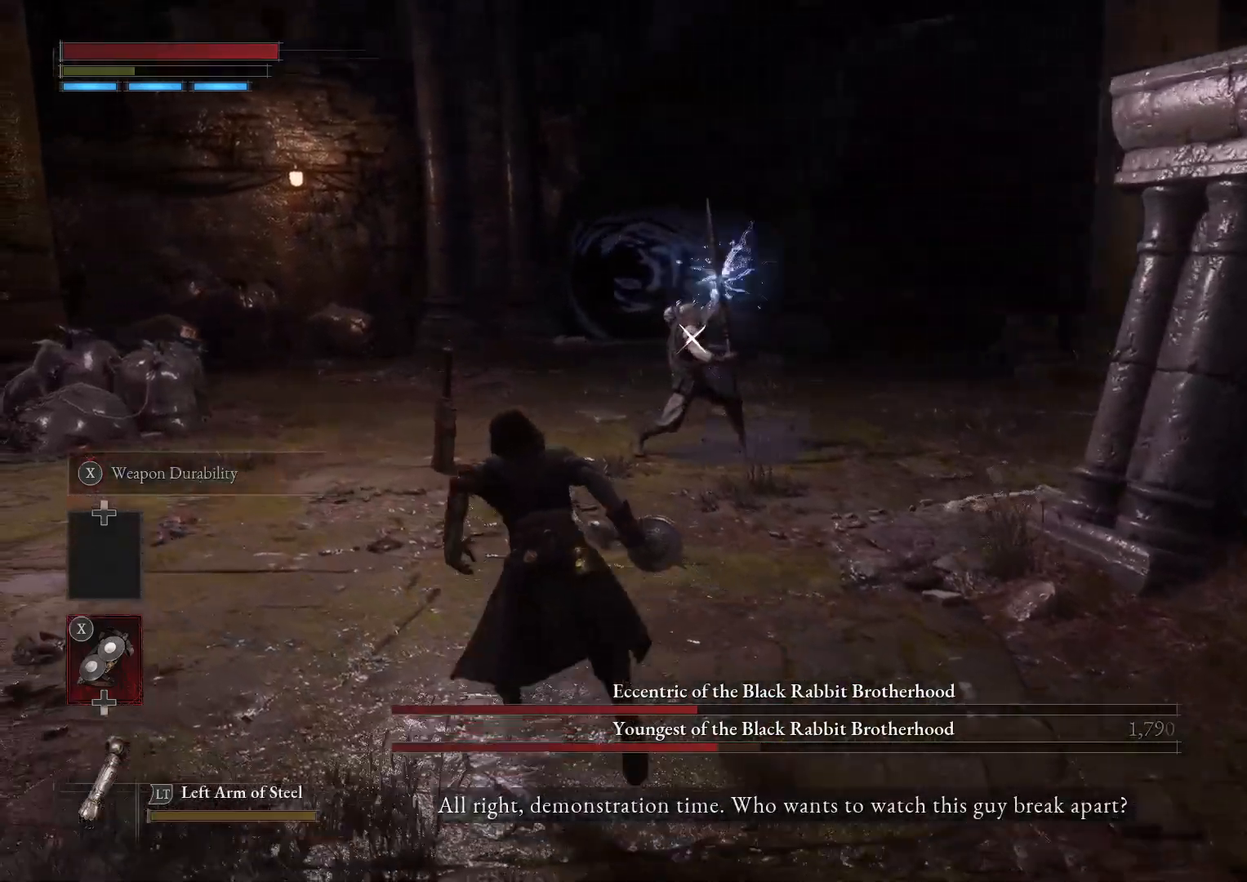
{"buttons": ["B"], "left_stick": "up", "right_stick": "center", "events": [[17, "Y", "up"], [133, "left_stick", "up"]]}
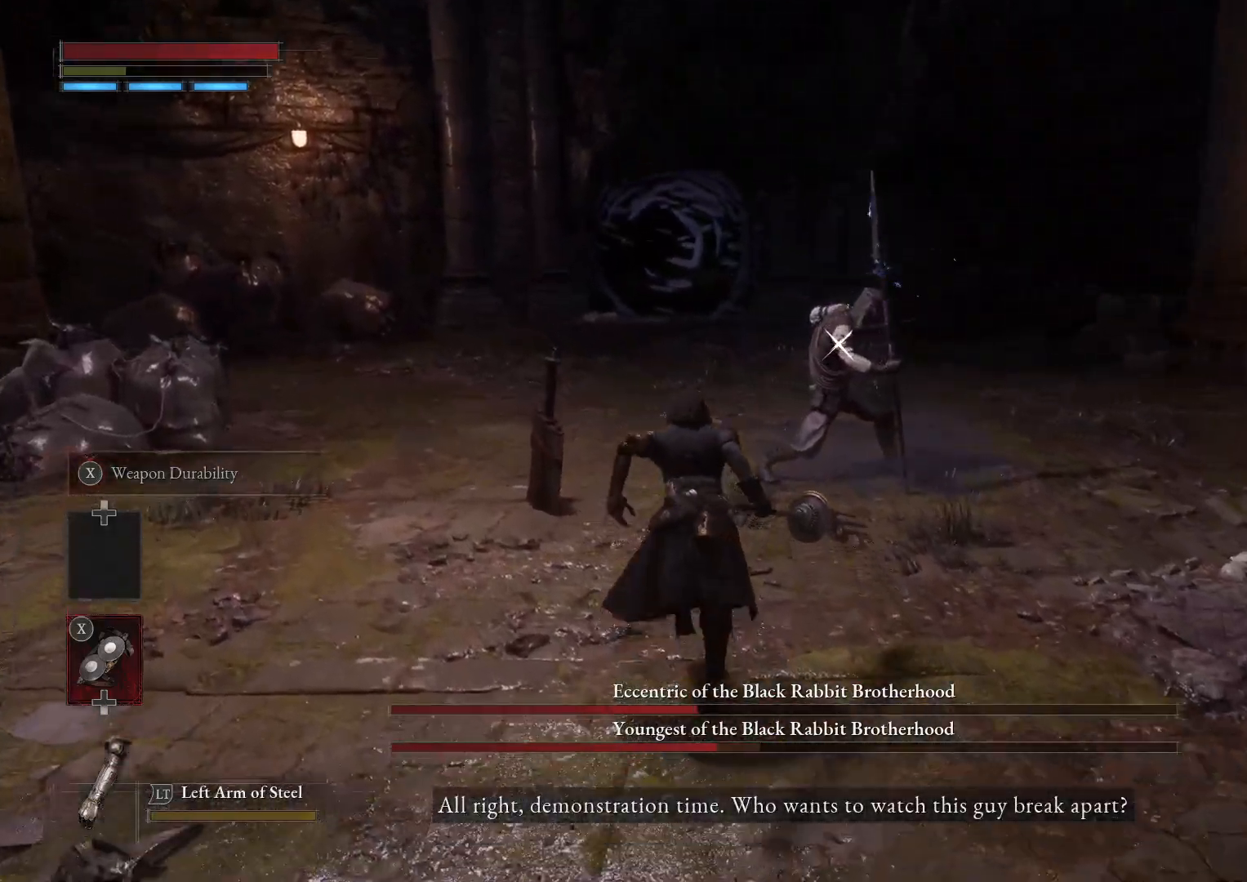
{"buttons": [], "left_stick": "up", "right_stick": "center", "events": [[367, "B", "up"]]}
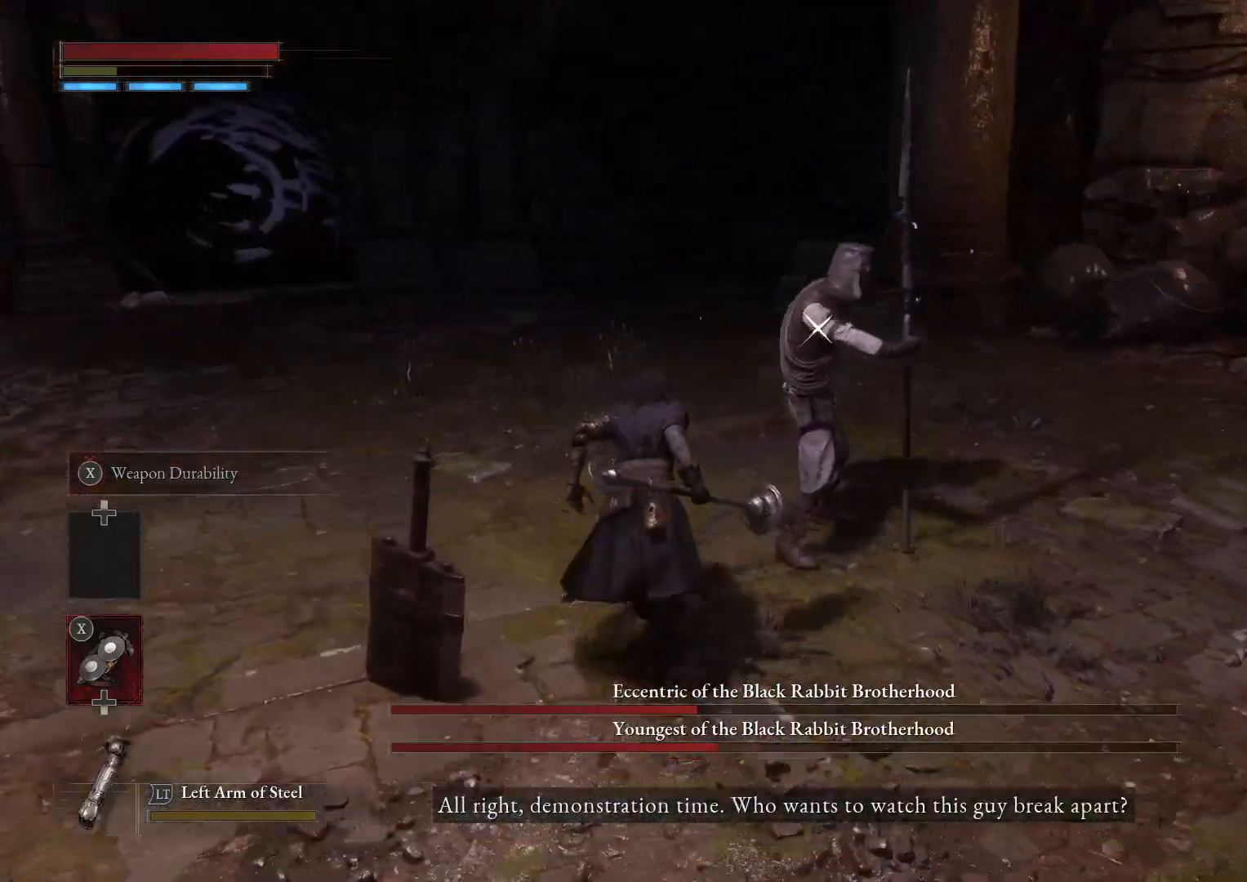
{"buttons": ["R1"], "left_stick": "up", "right_stick": "center", "events": [[450, "R1", "down"]]}
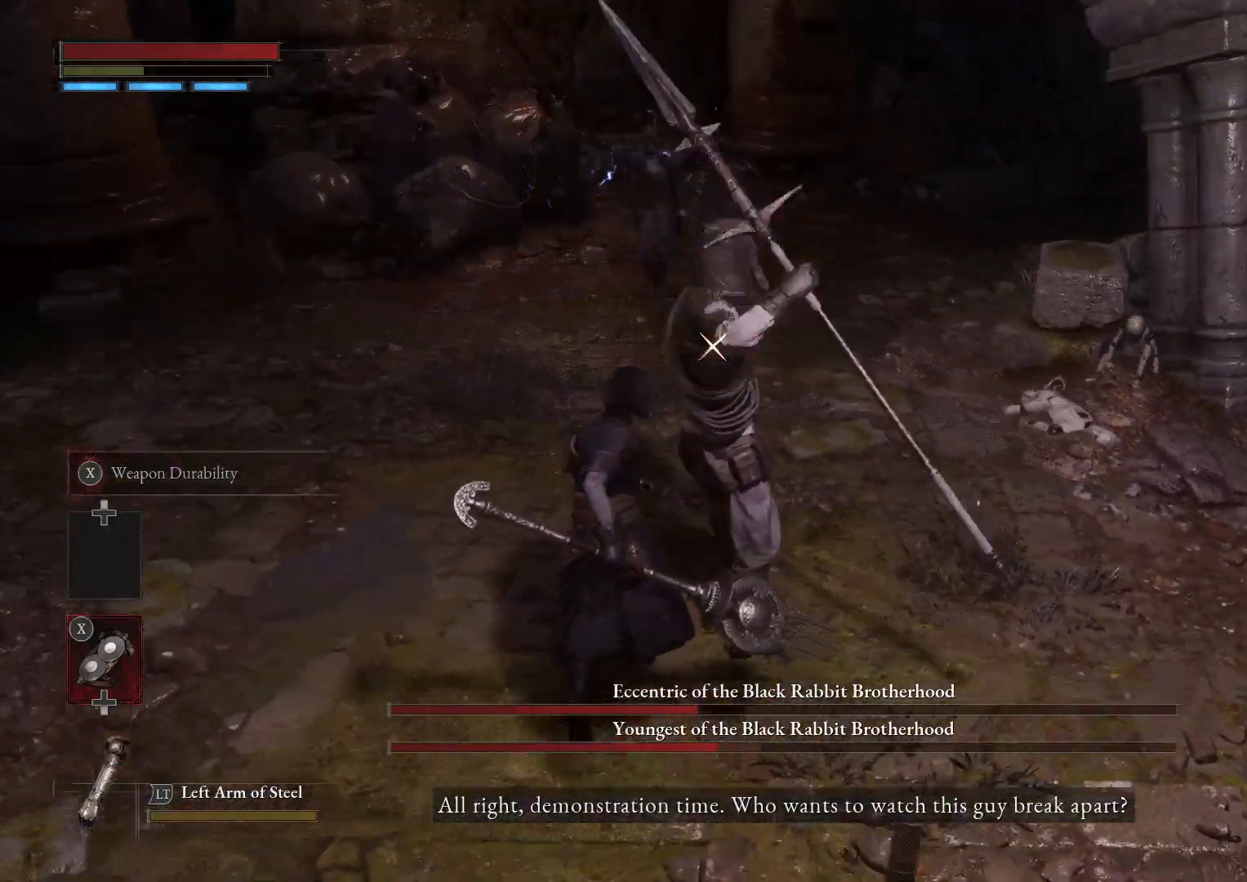
{"buttons": [], "left_stick": "center", "right_stick": "center", "events": [[50, "R1", "up"], [400, "left_stick", "center"]]}
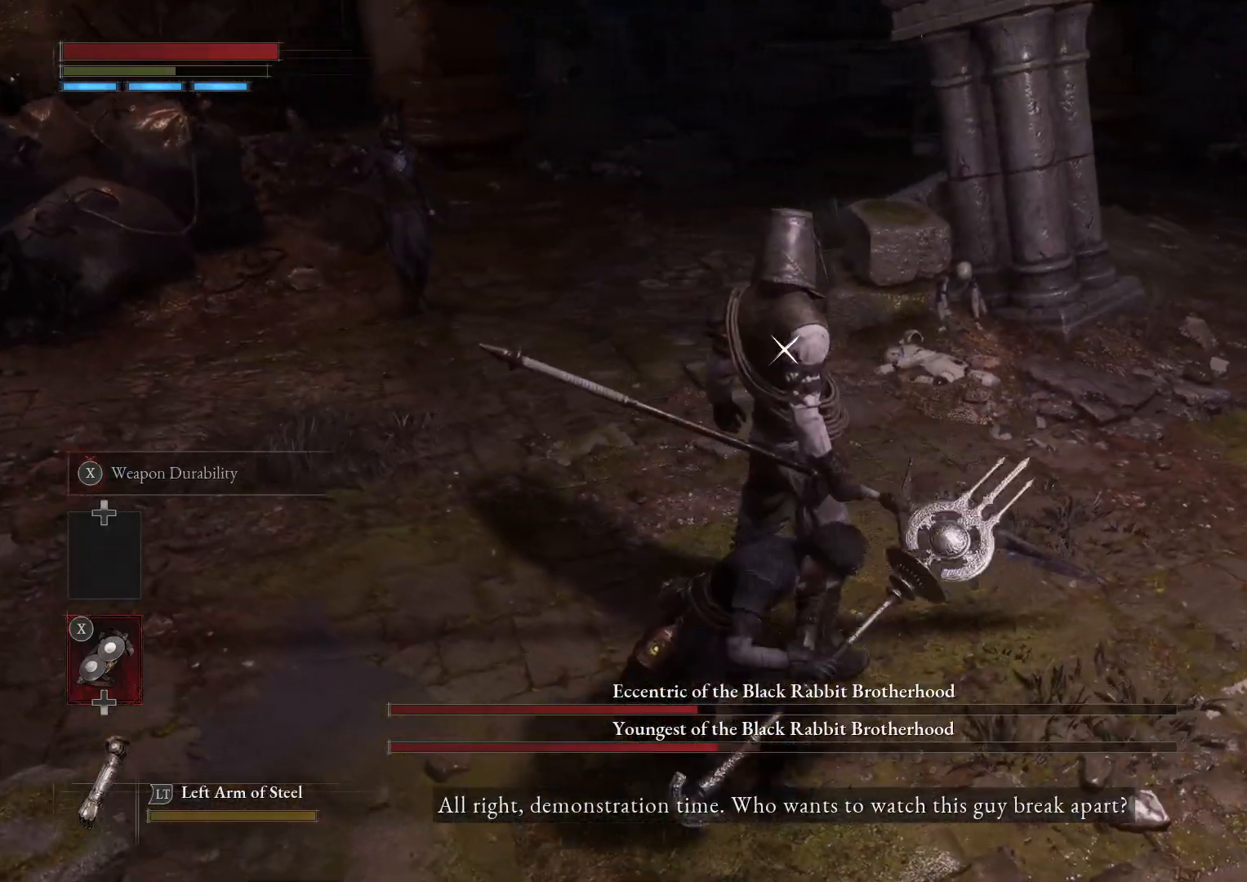
{"buttons": [], "left_stick": "center", "right_stick": "center", "events": []}
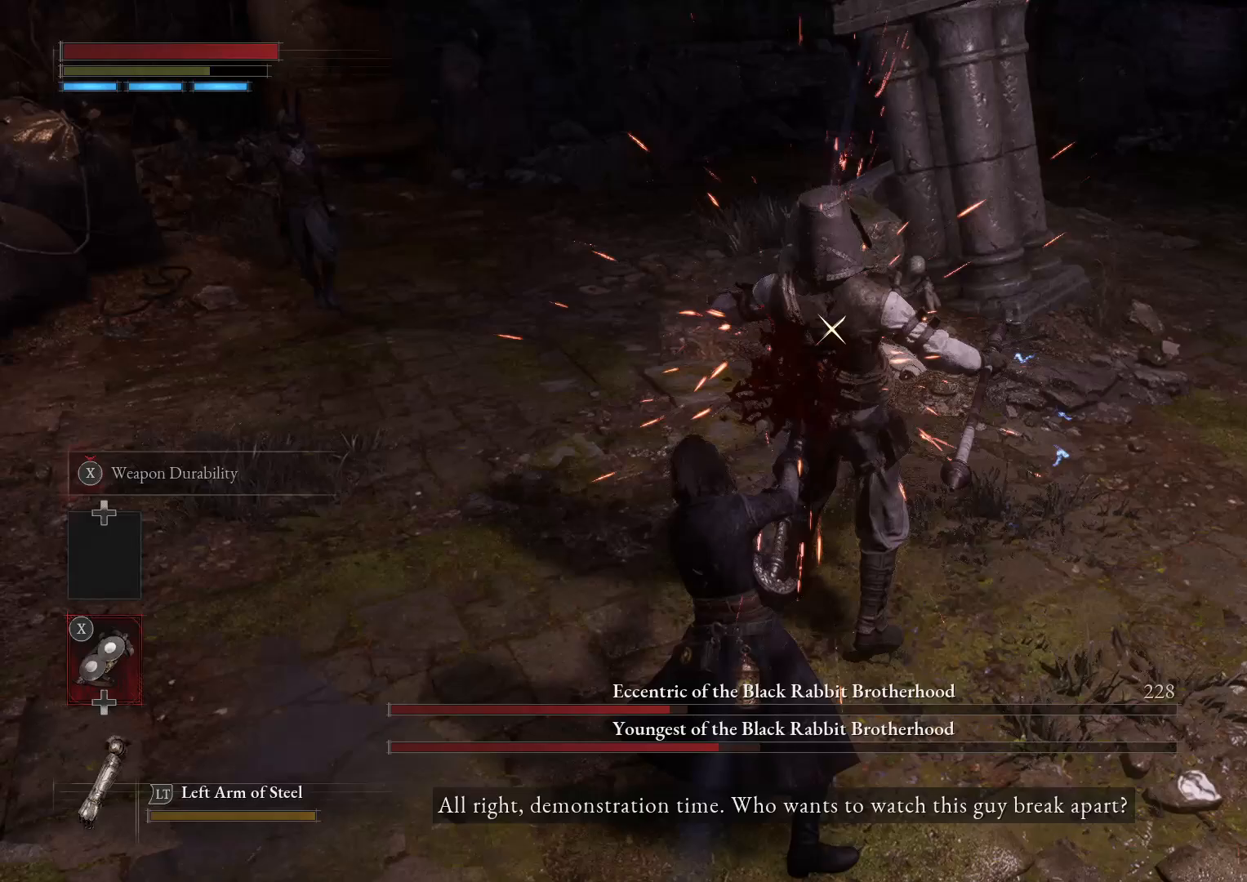
{"buttons": [], "left_stick": "center", "right_stick": "center", "events": []}
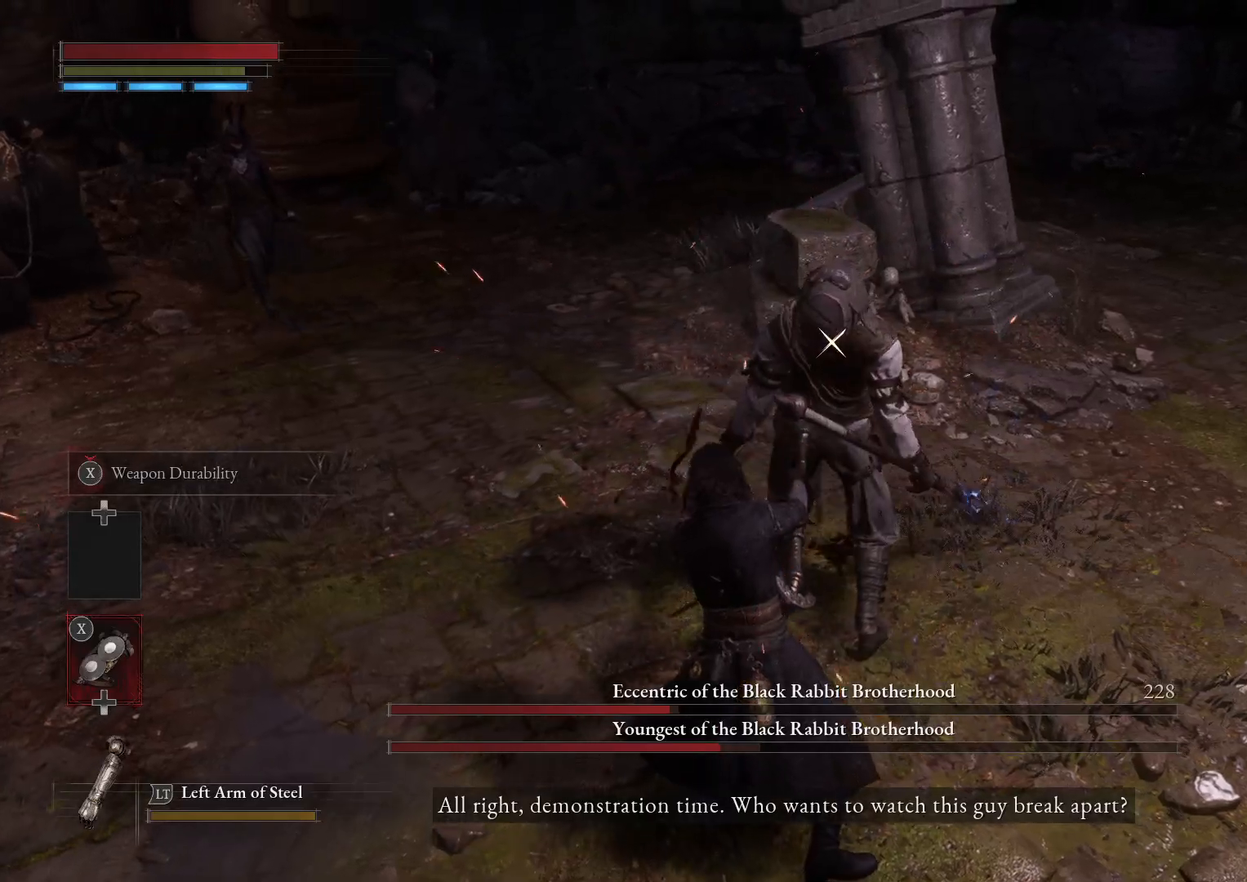
{"buttons": [], "left_stick": "center", "right_stick": "center", "events": []}
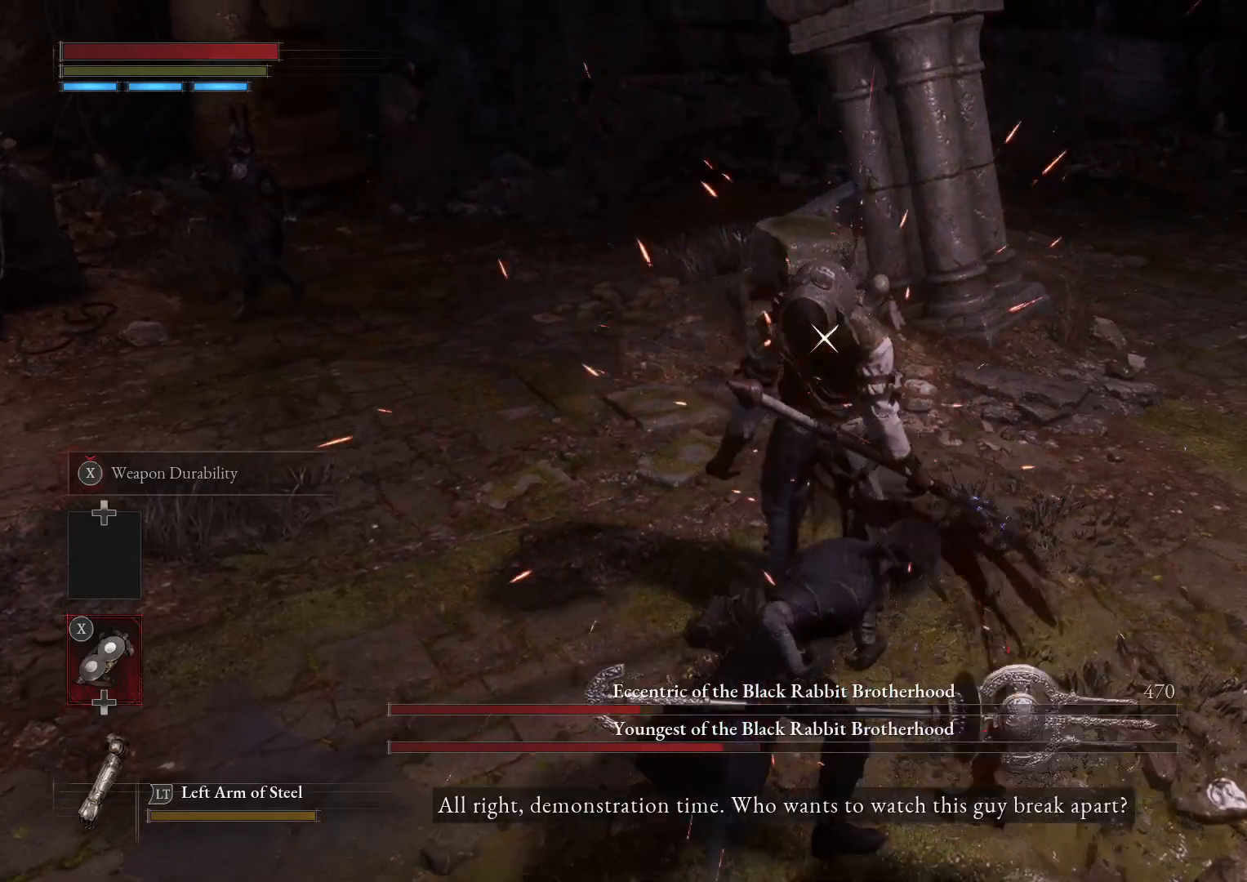
{"buttons": [], "left_stick": "center", "right_stick": "center", "events": []}
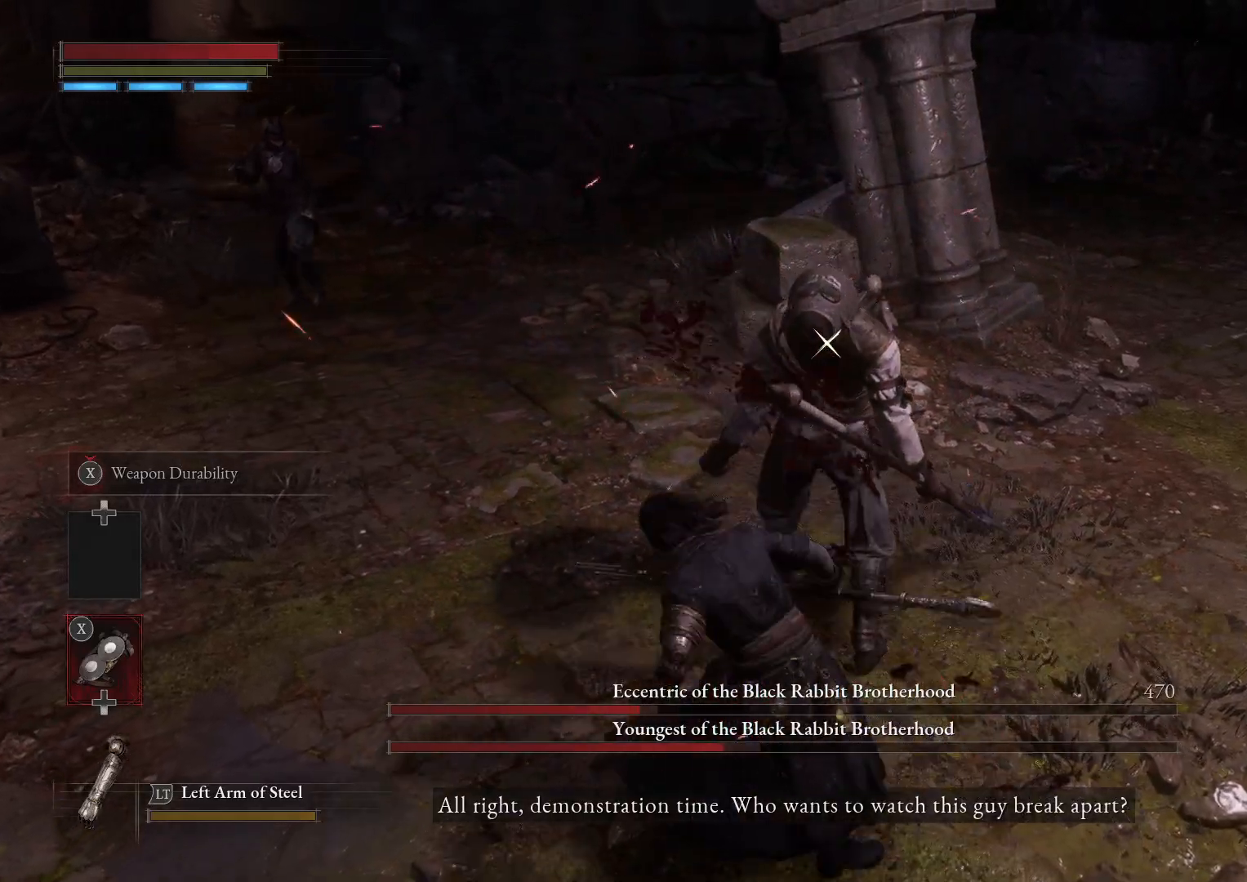
{"buttons": [], "left_stick": "right", "right_stick": "center", "events": [[183, "left_stick", "right"]]}
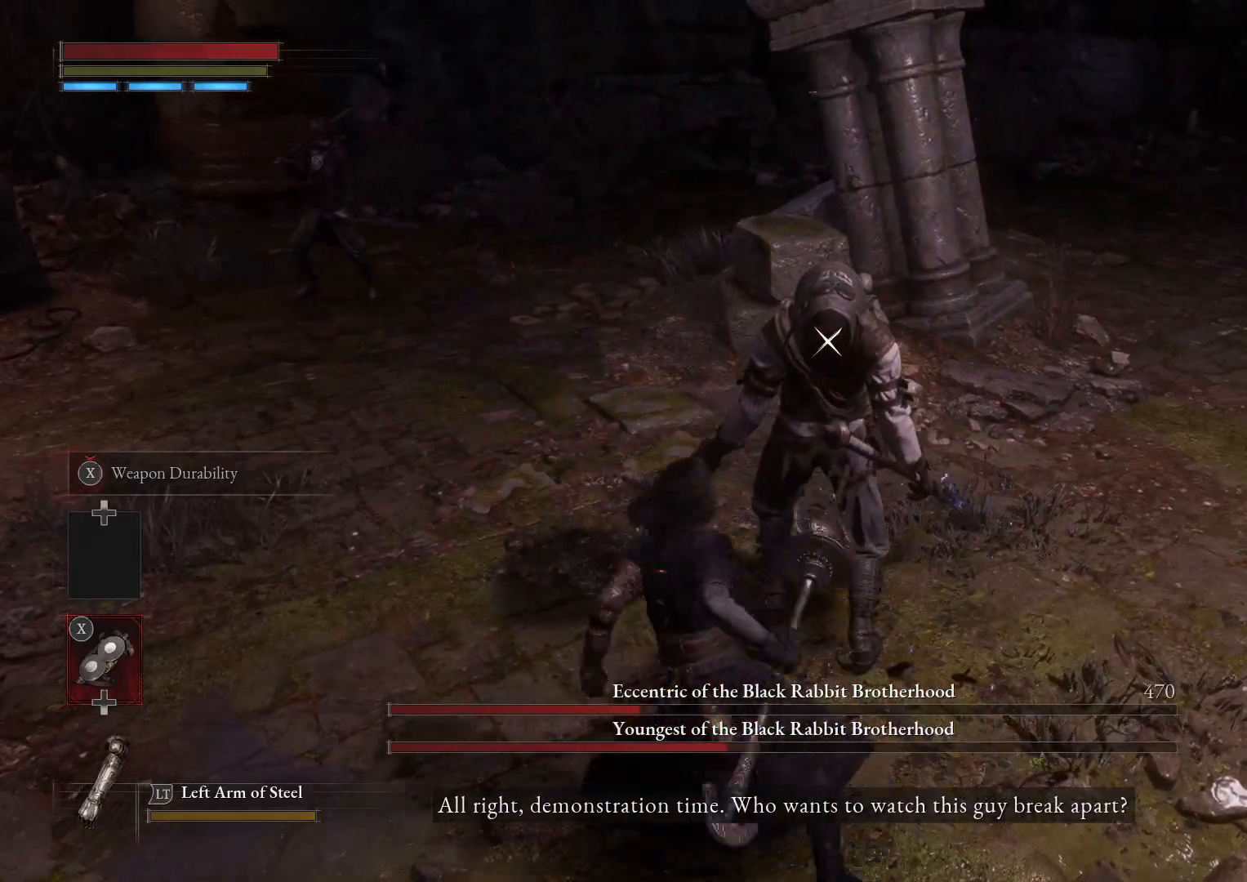
{"buttons": [], "left_stick": "right", "right_stick": "center", "events": []}
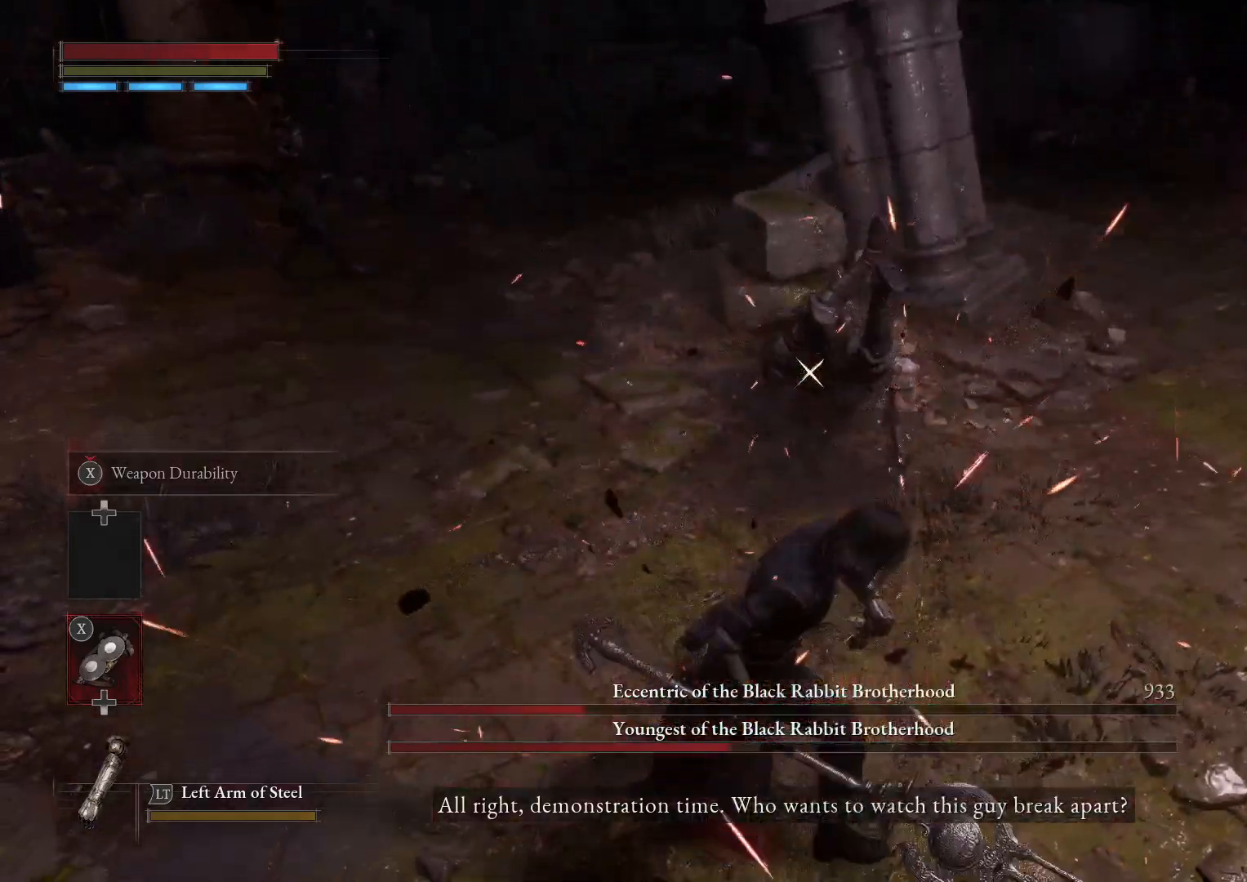
{"buttons": ["B"], "left_stick": "right", "right_stick": "center", "events": [[300, "B", "down"]]}
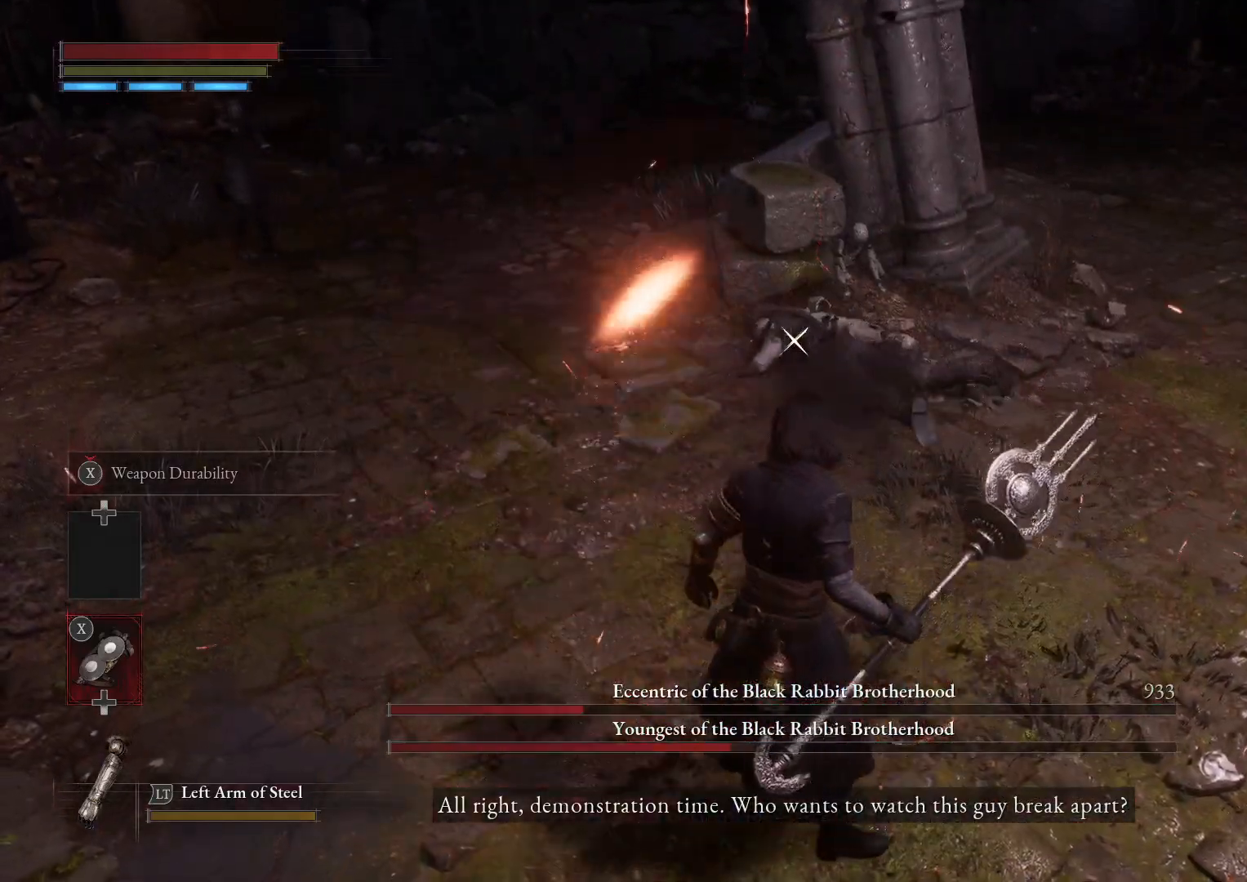
{"buttons": ["B"], "left_stick": "up-right", "right_stick": "center", "events": [[400, "left_stick", "up-right"]]}
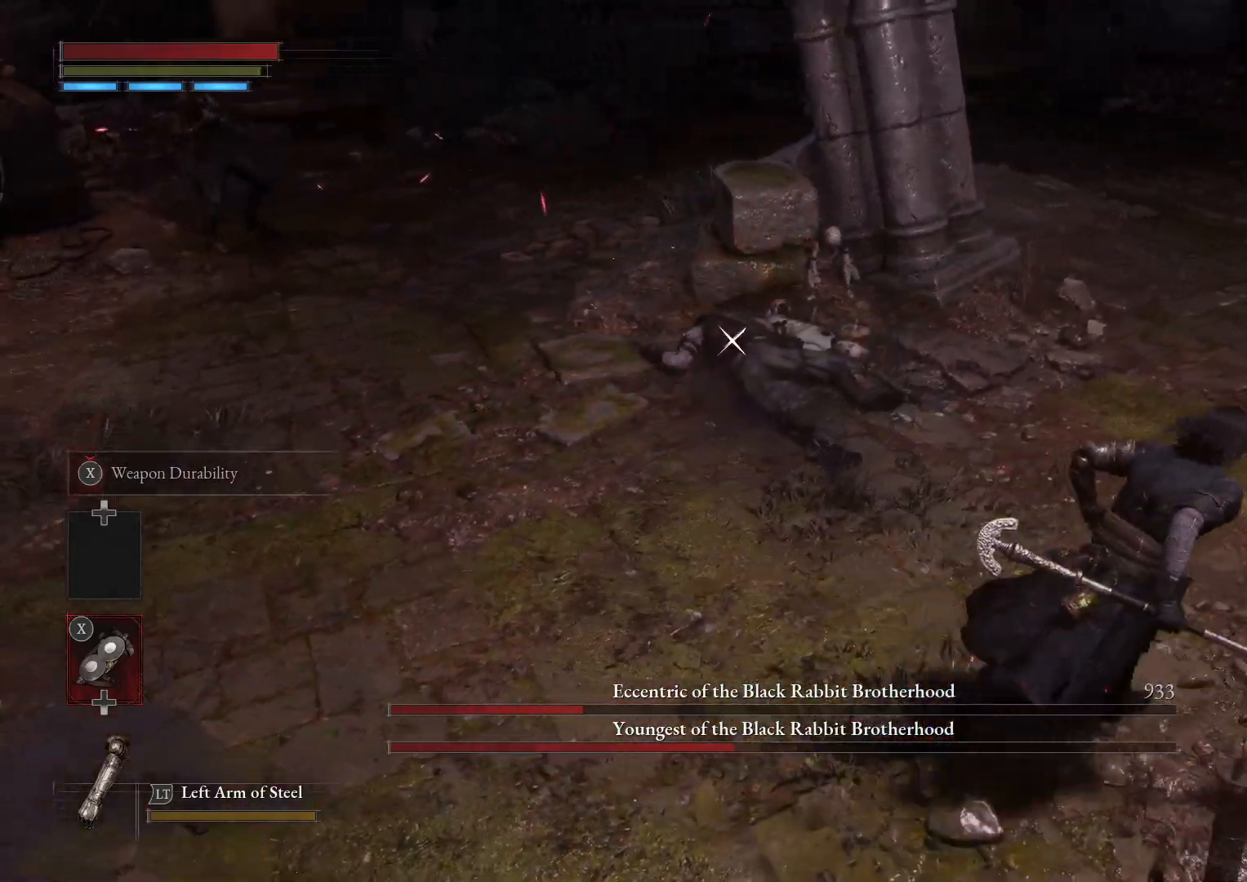
{"buttons": ["B"], "left_stick": "right", "right_stick": "center", "events": [[300, "left_stick", "right"]]}
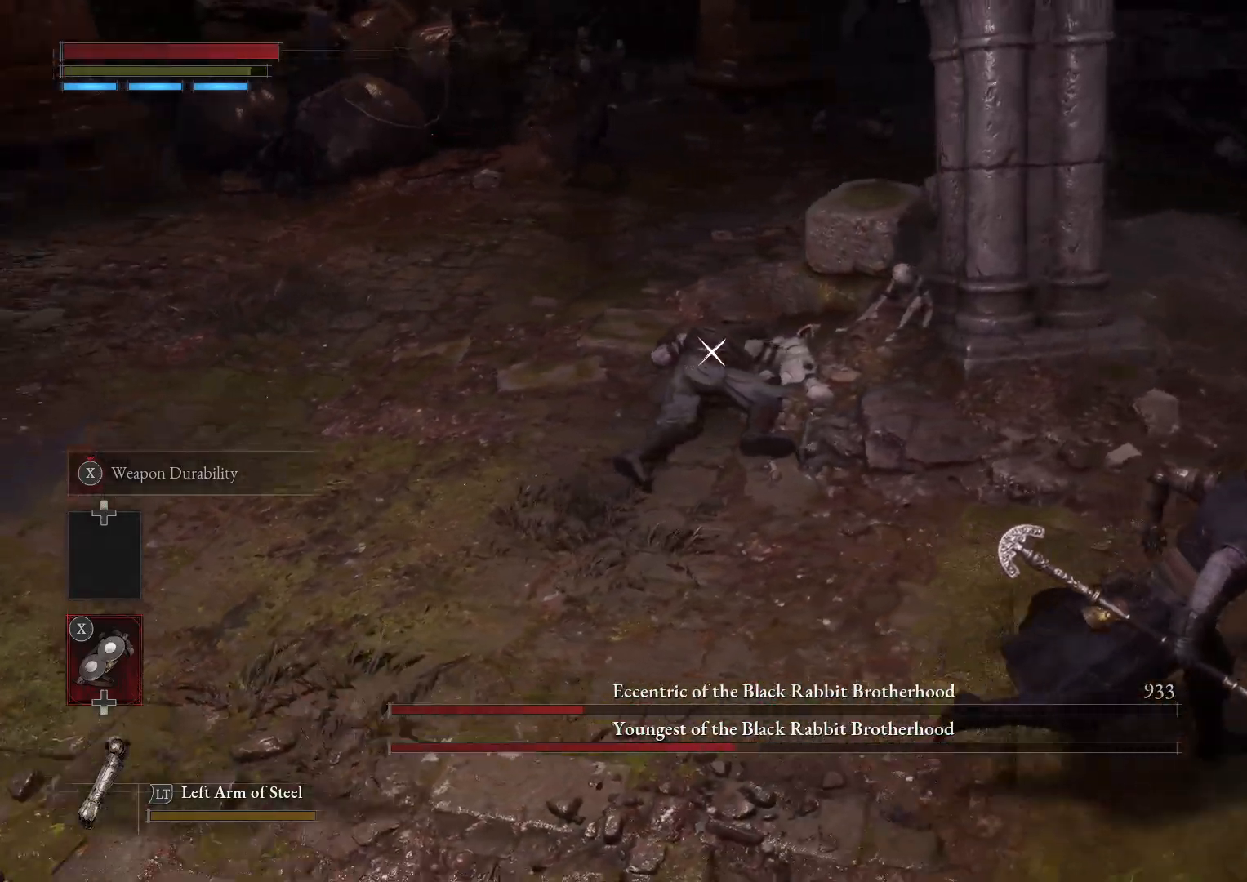
{"buttons": ["R2"], "left_stick": "up-right", "right_stick": "center", "events": [[67, "B", "up"], [333, "R2", "down"], [367, "left_stick", "up-right"]]}
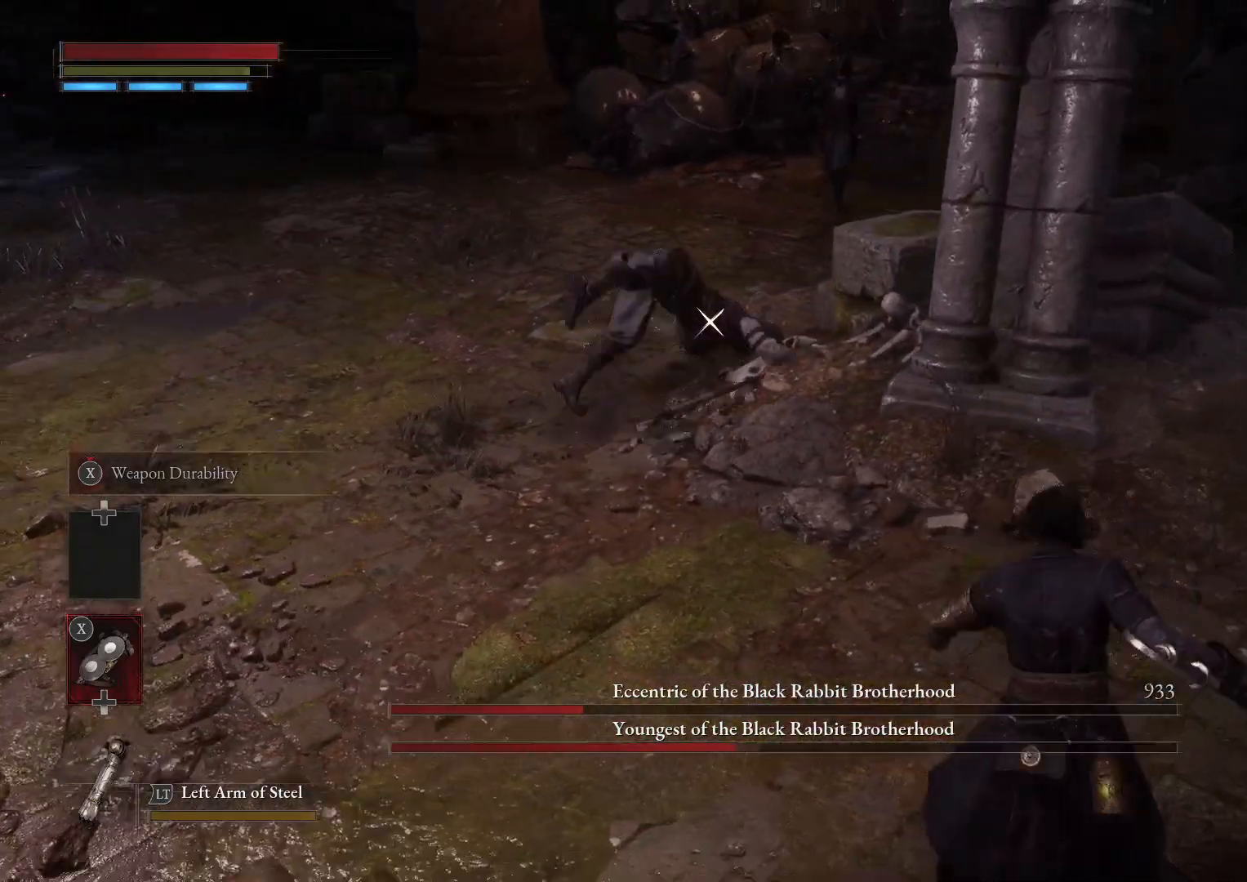
{"buttons": ["R2"], "left_stick": "up-left", "right_stick": "center"}
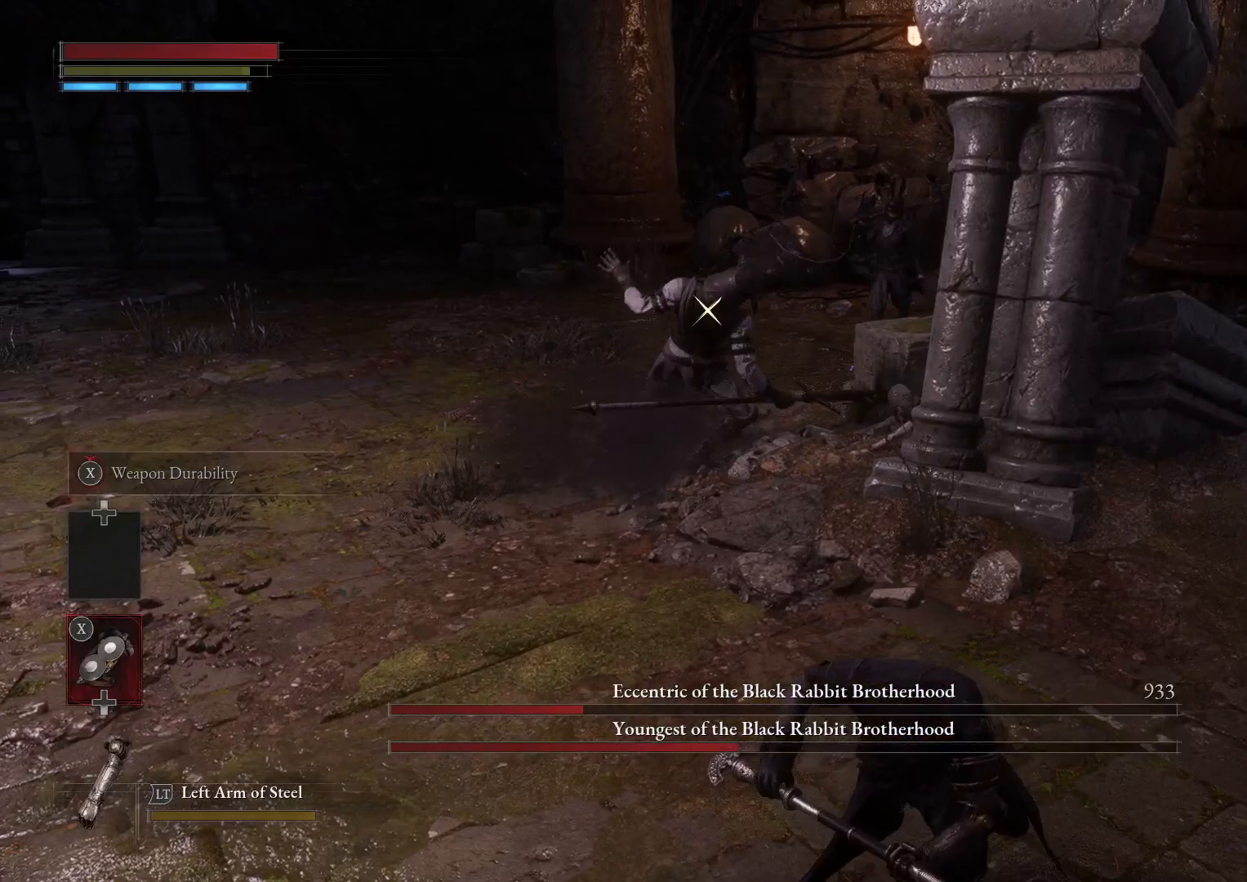
{"buttons": ["R2"], "left_stick": "left", "right_stick": "center", "events": [[333, "left_stick", "left"]]}
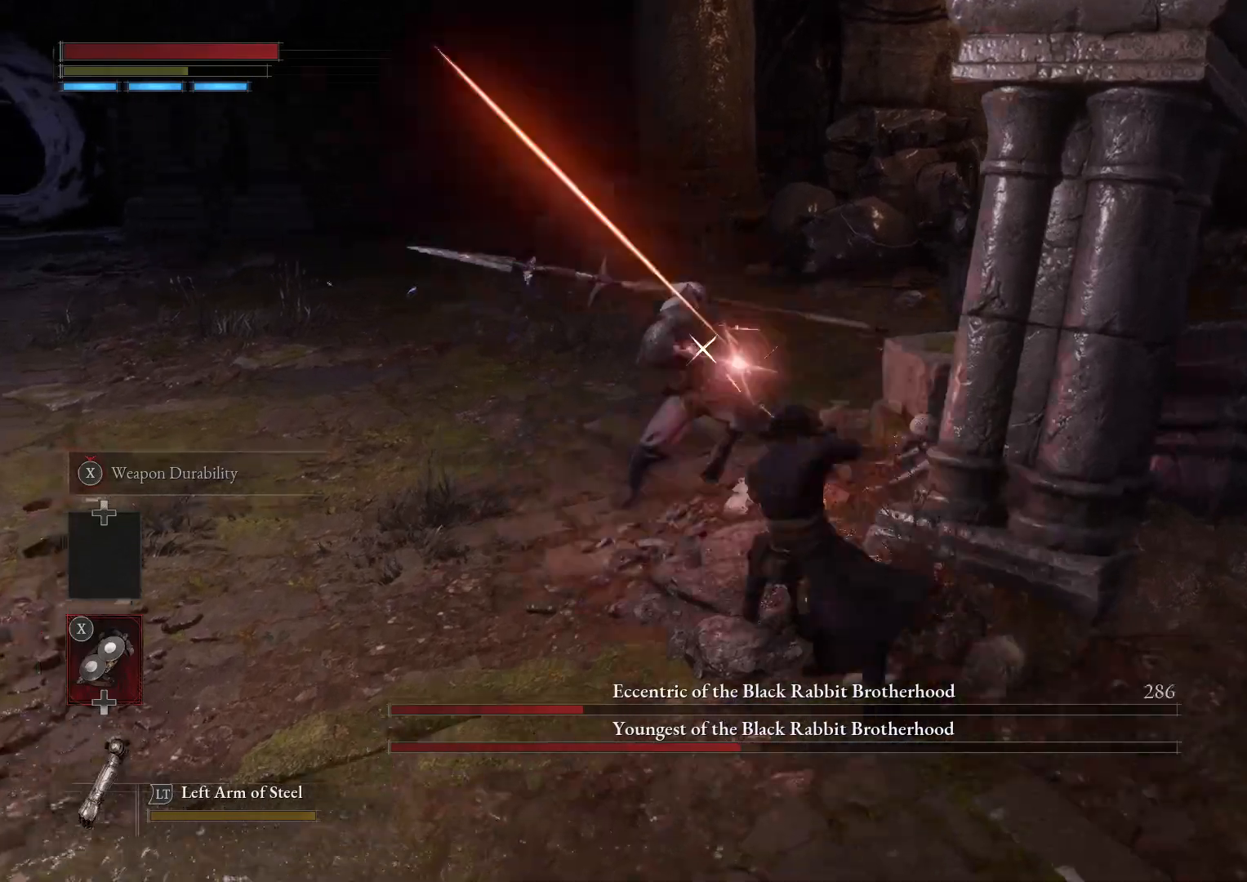
{"buttons": [], "left_stick": "down", "right_stick": "center", "events": [[83, "R2", "up"], [200, "left_stick", "down"], [367, "B", "down"], [433, "B", "up"]]}
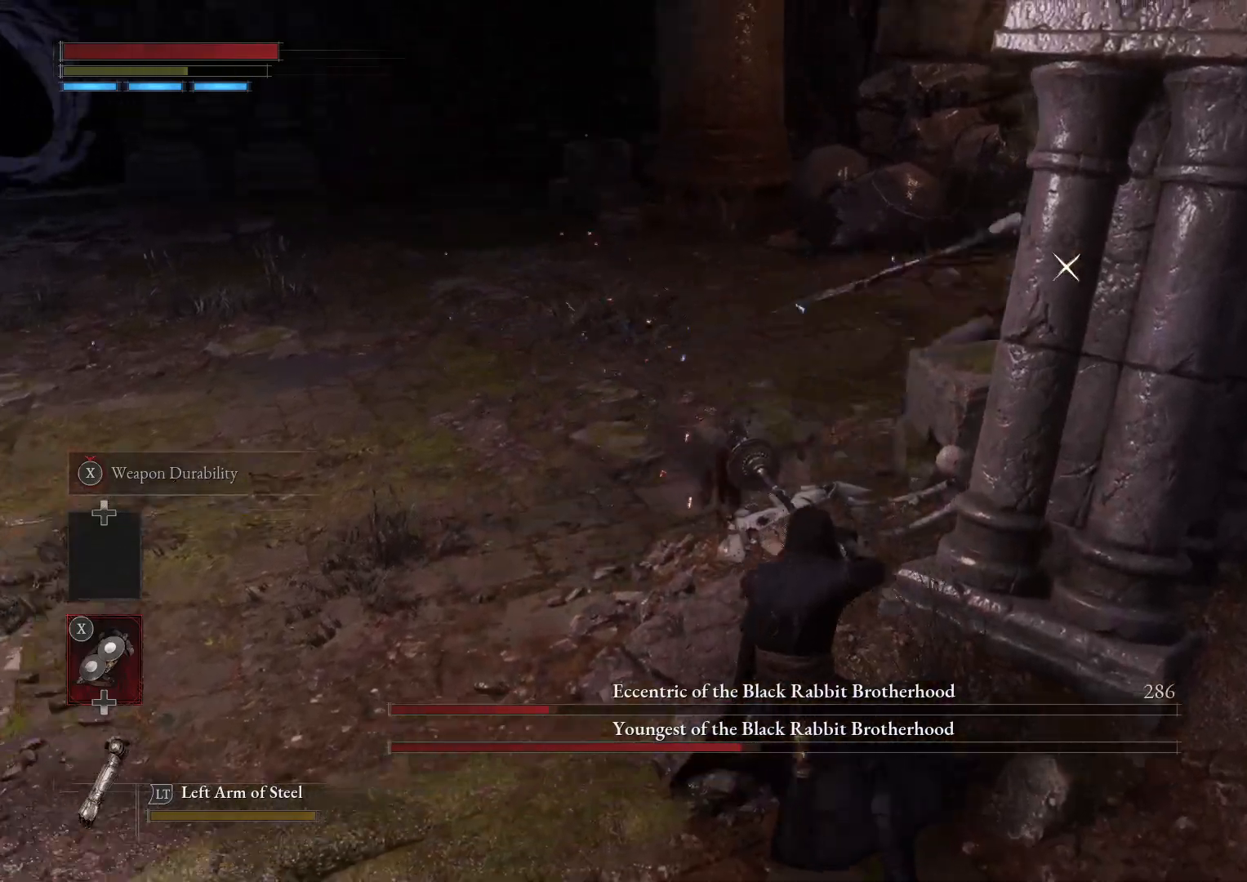
{"buttons": [], "left_stick": "down", "right_stick": "center", "events": []}
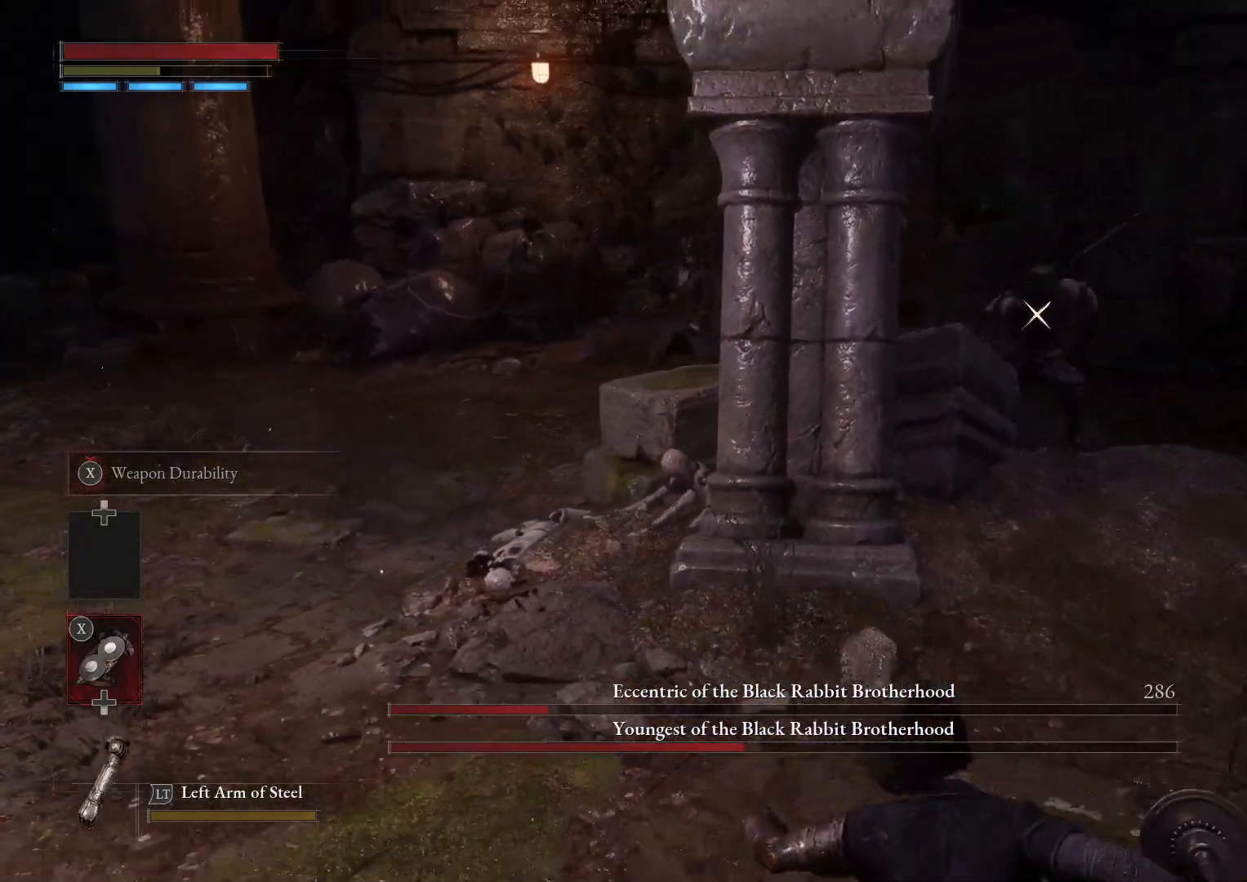
{"buttons": [], "left_stick": "down-left", "right_stick": "center", "events": [[433, "left_stick", "down-left"]]}
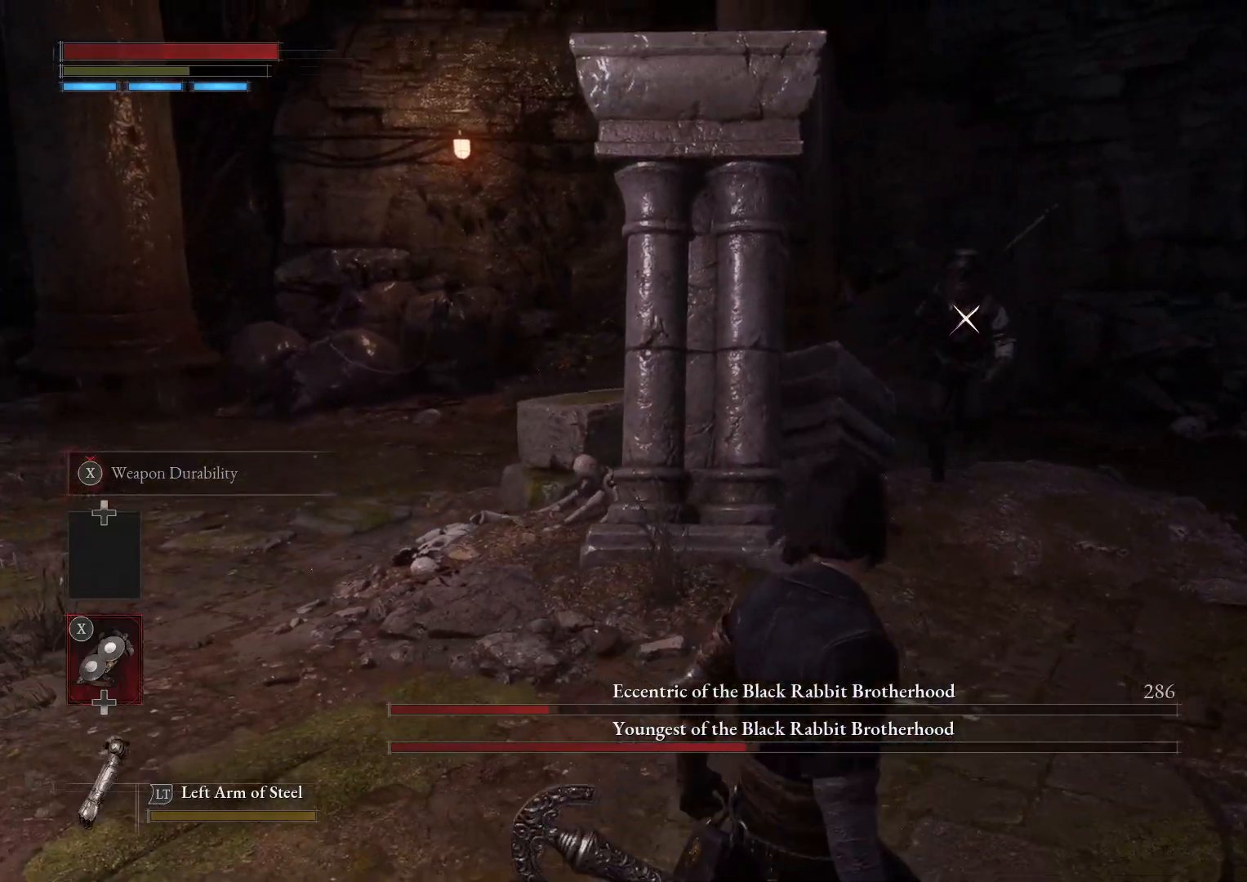
{"buttons": ["B"], "left_stick": "down-left", "right_stick": "center", "events": [[300, "B", "down"]]}
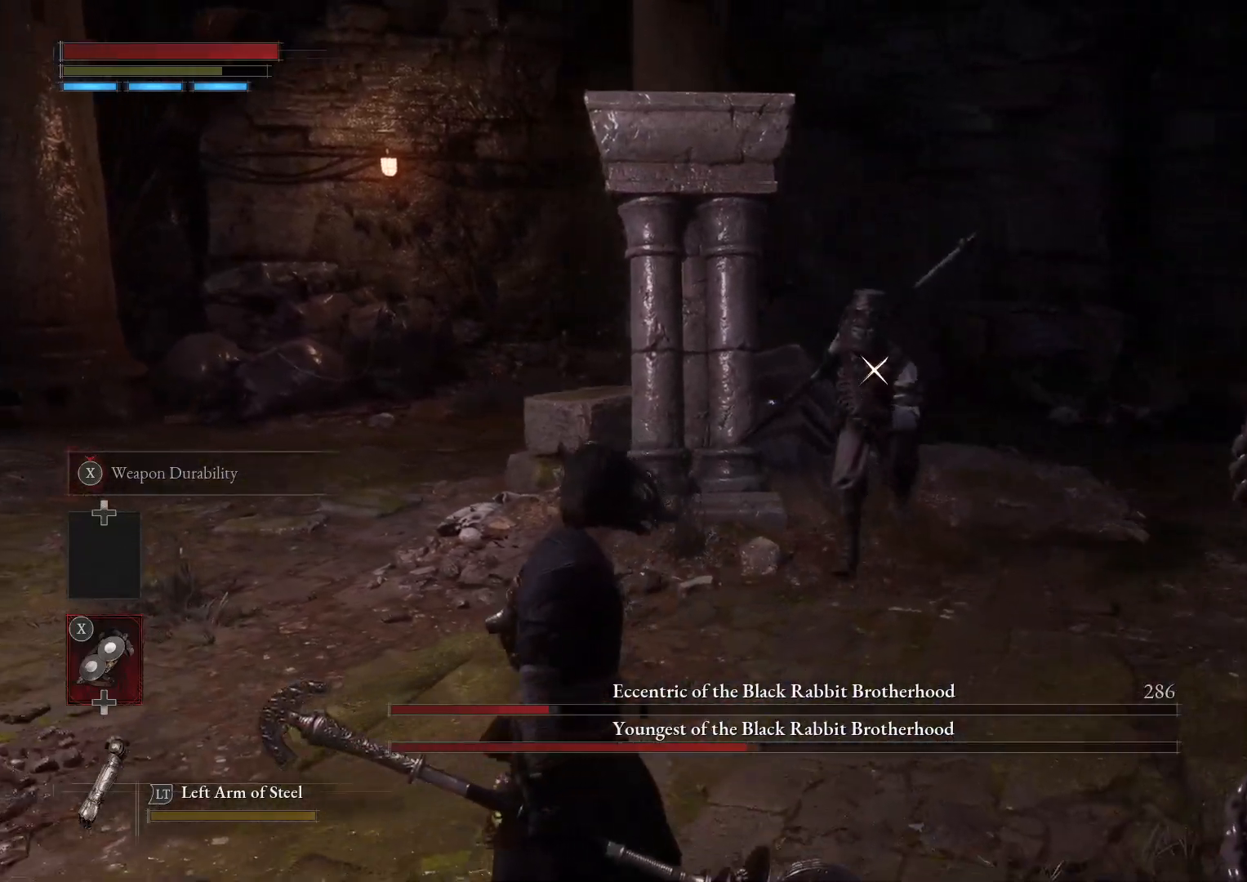
{"buttons": ["B"], "left_stick": "down-left", "right_stick": "center", "events": []}
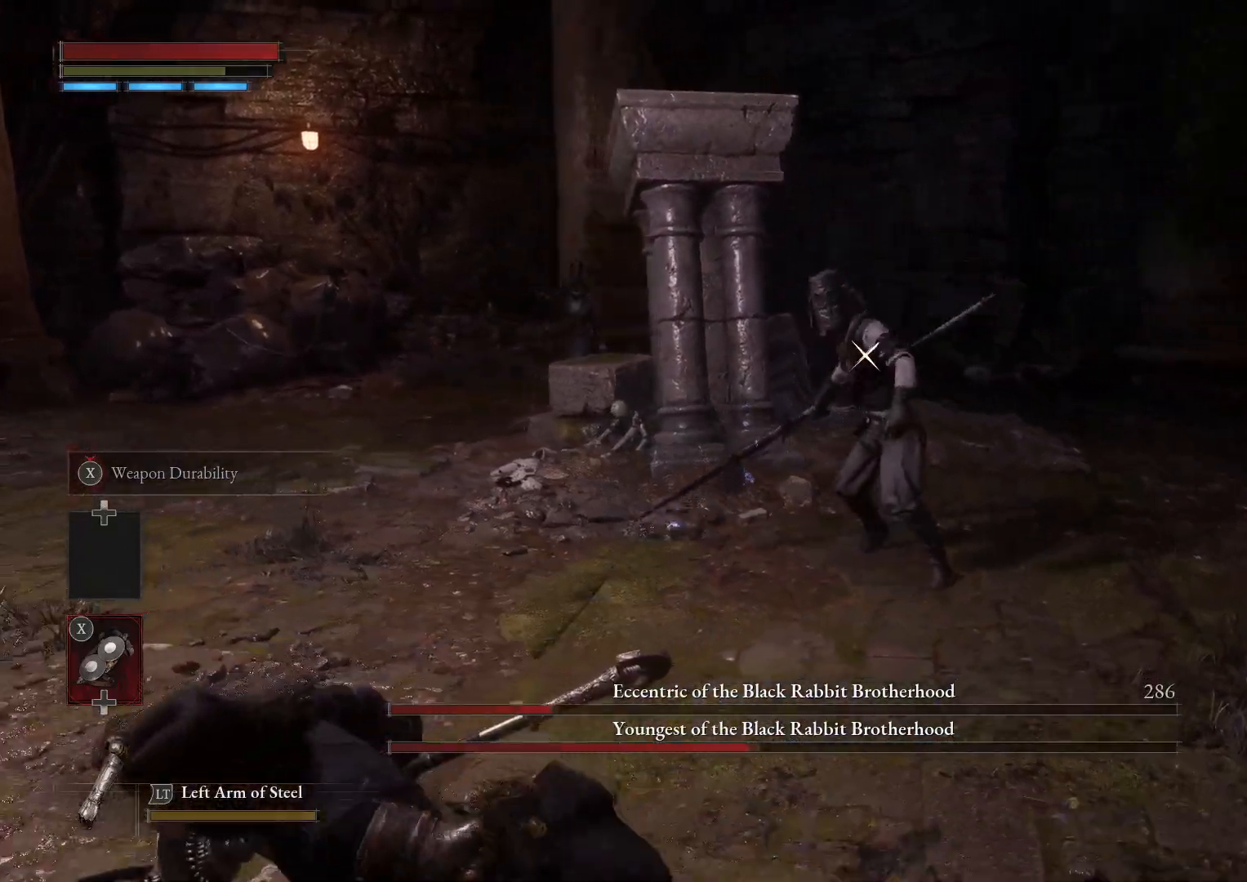
{"buttons": ["B"], "left_stick": "down-left", "right_stick": "center", "events": []}
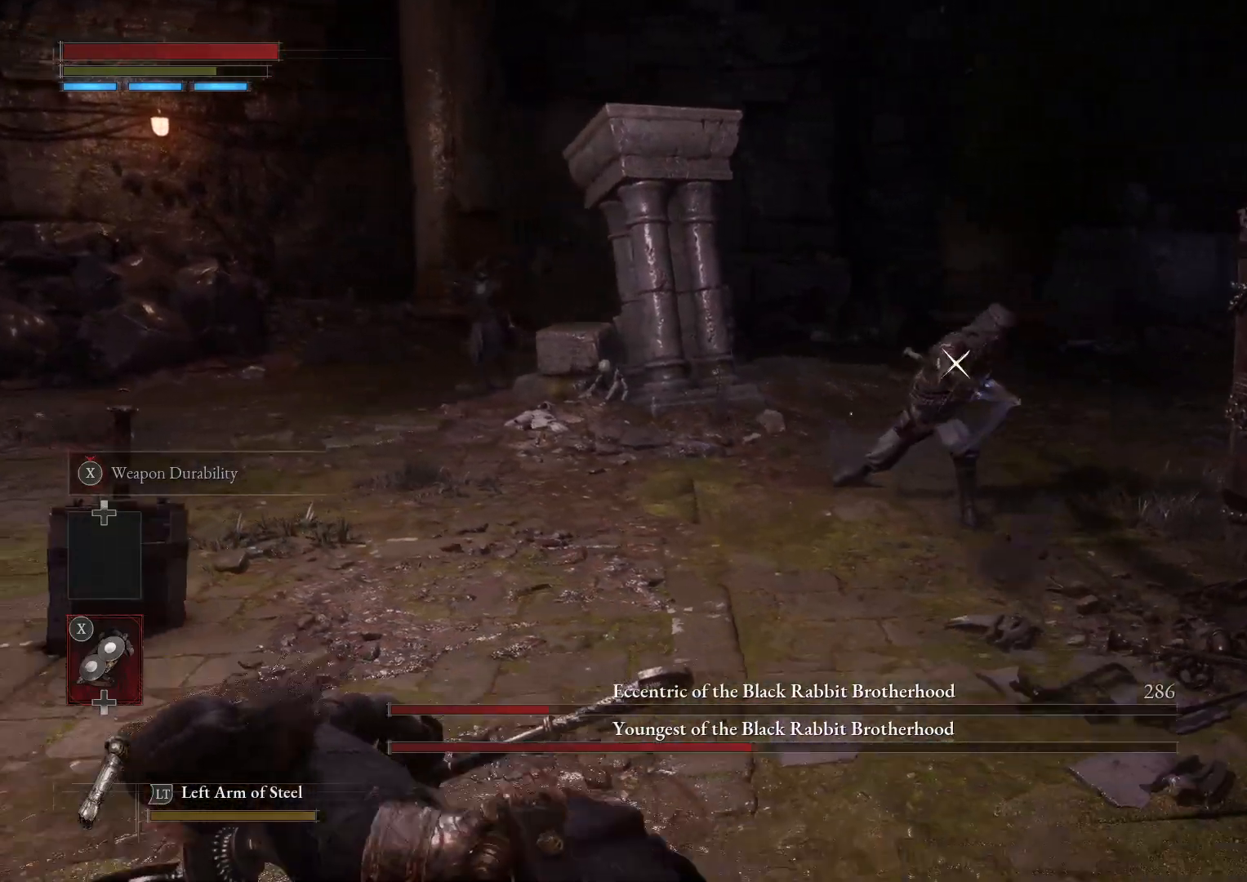
{"buttons": [], "left_stick": "down-left", "right_stick": "center", "events": [[250, "B", "up"]]}
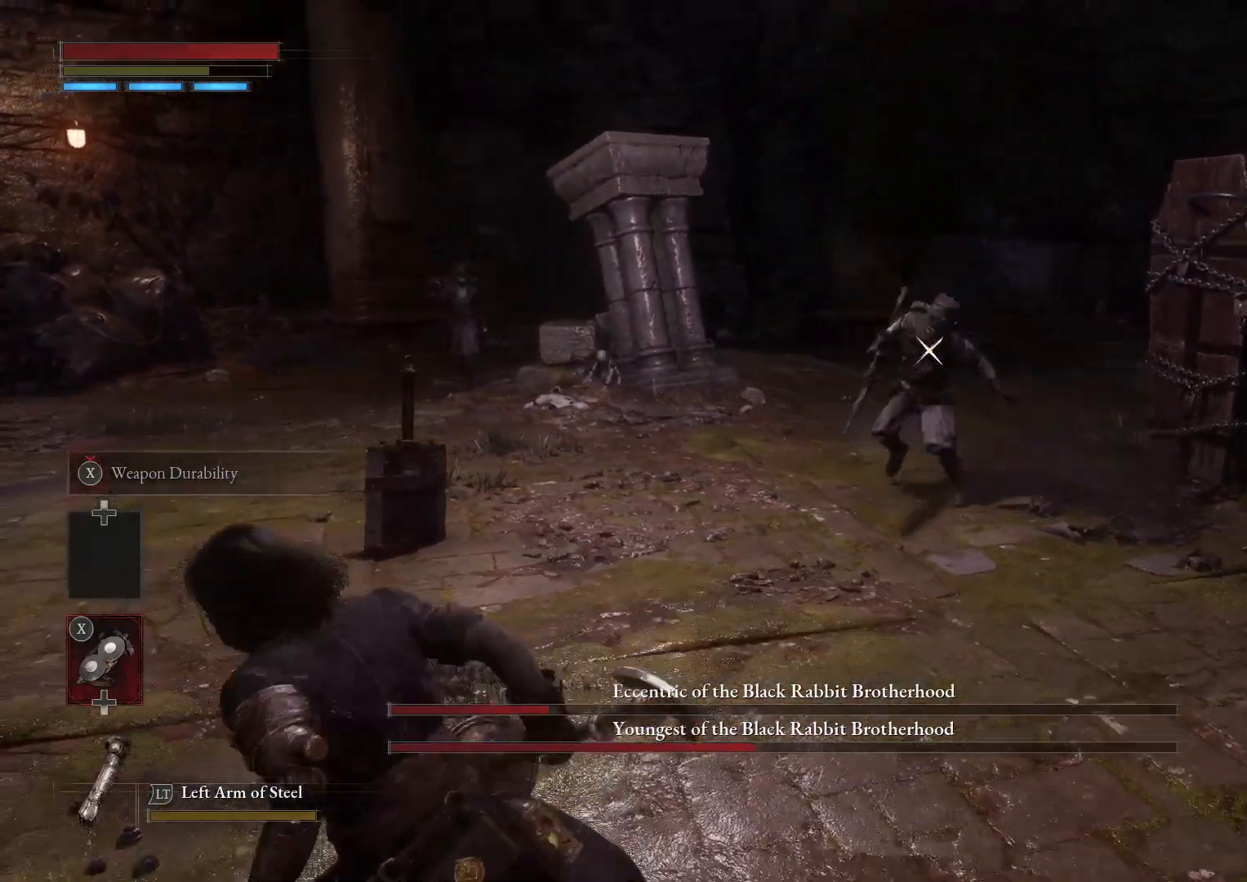
{"buttons": [], "left_stick": "down-left", "right_stick": "center", "events": []}
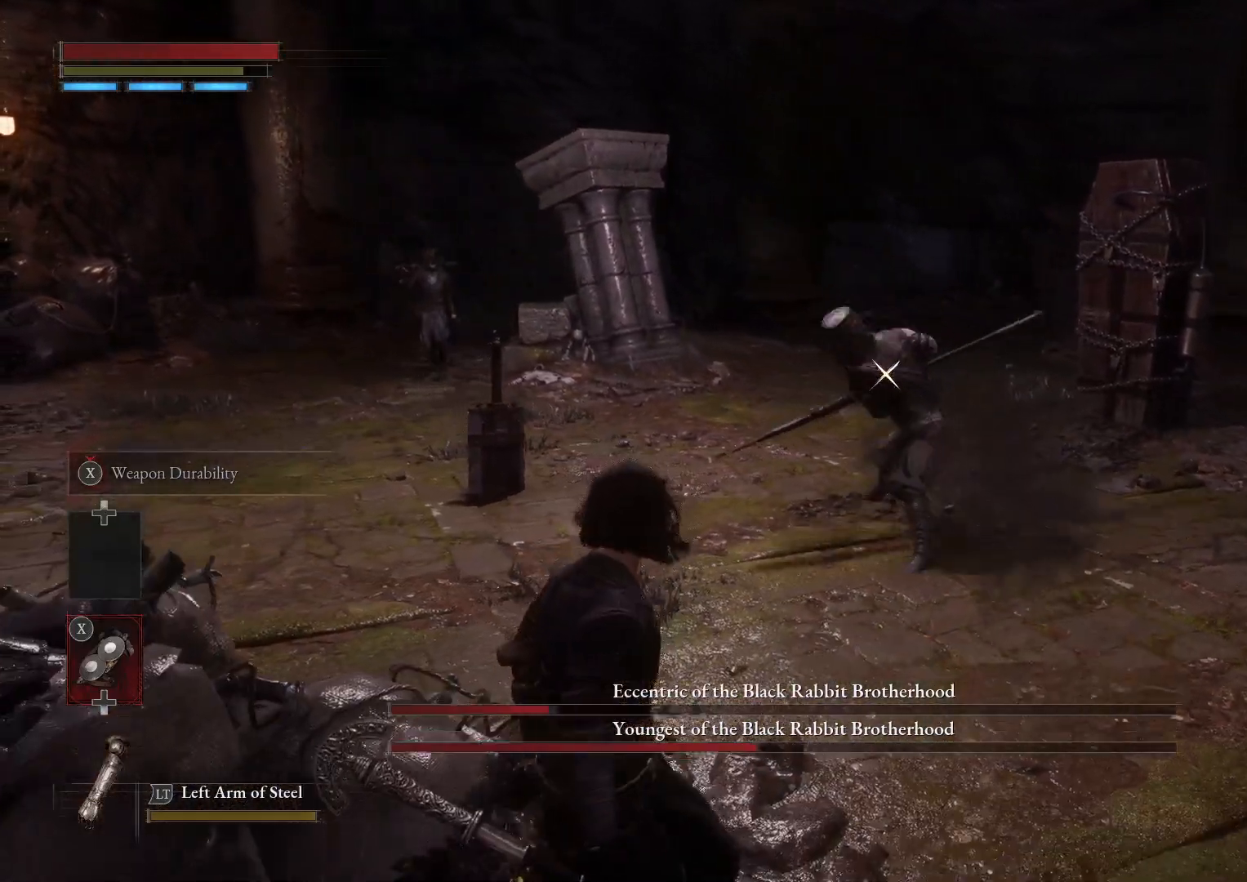
{"buttons": [], "left_stick": "down-left", "right_stick": "center", "events": [[17, "B", "down"], [67, "B", "up"]]}
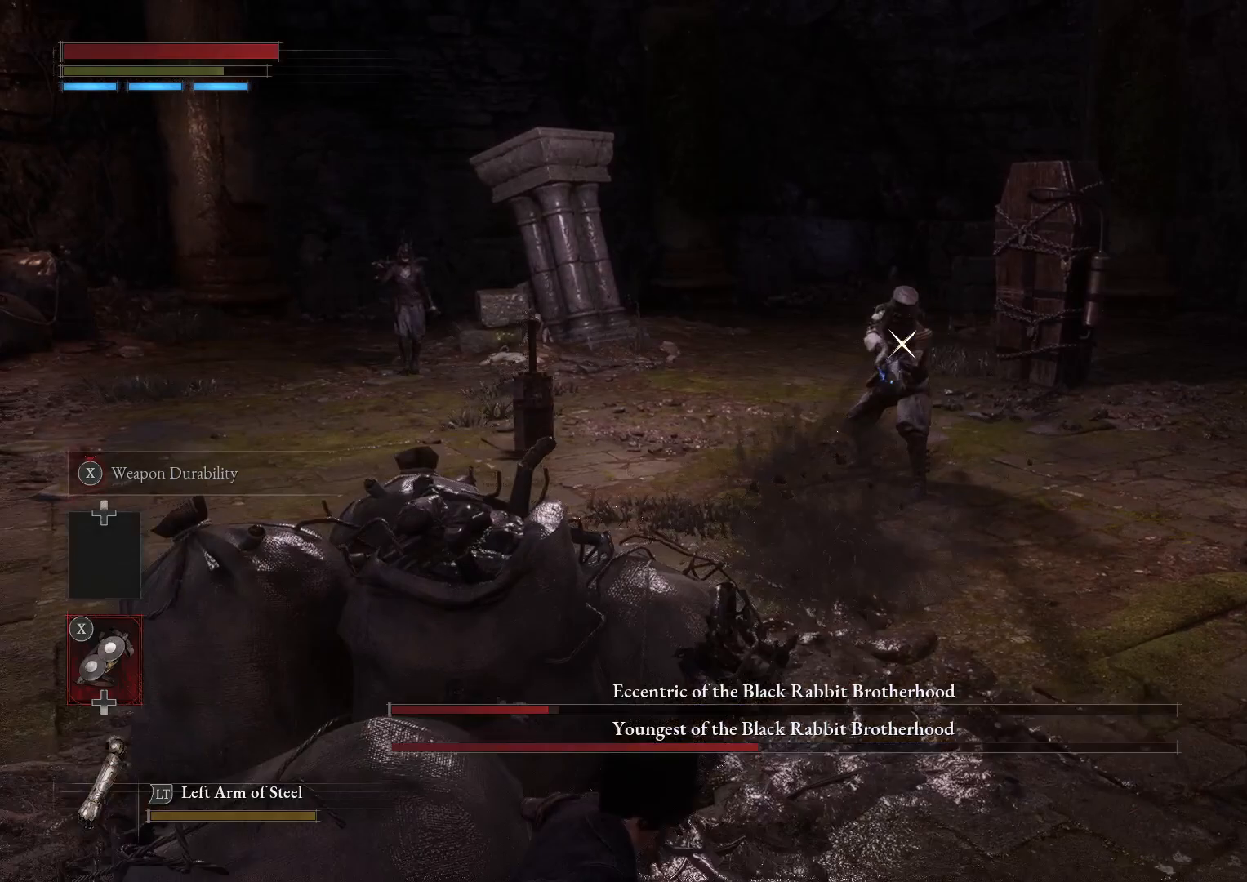
{"buttons": [], "left_stick": "down-left", "right_stick": "center", "events": []}